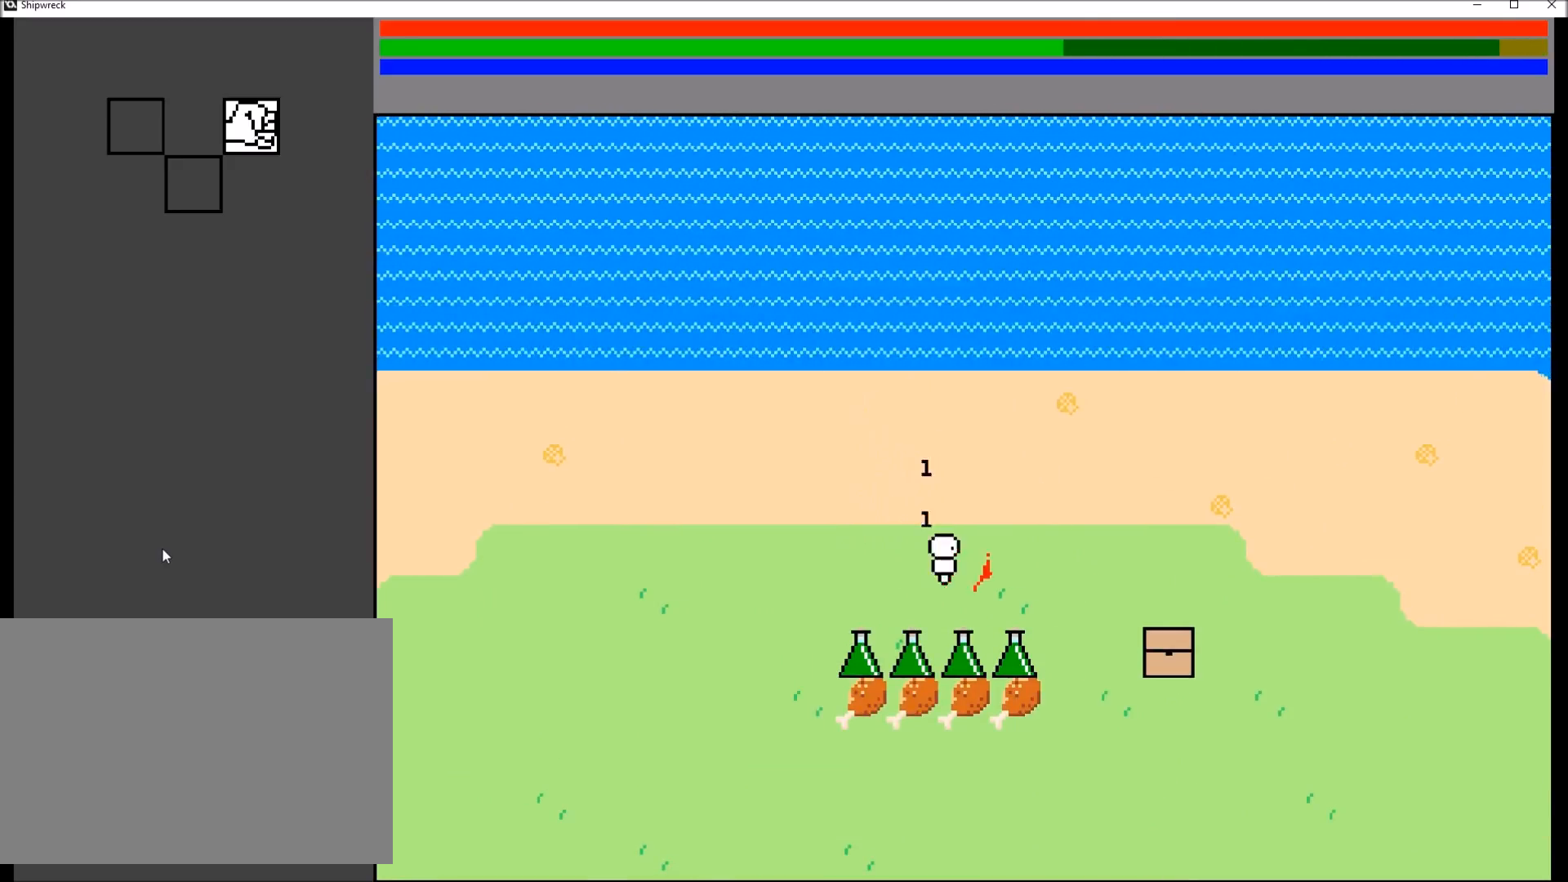
Gameplay with a controller (Xbox layout); each line is a JSON object with the inputs held at the frame after it. "events" lists button and stick changes between this image and that frame as [ms after this image, input, new state], when the widget could be followed in between. Not read: L3 R3 SELECT START.
{"buttons": ["B"], "left_stick": "right", "right_stick": "center", "events": []}
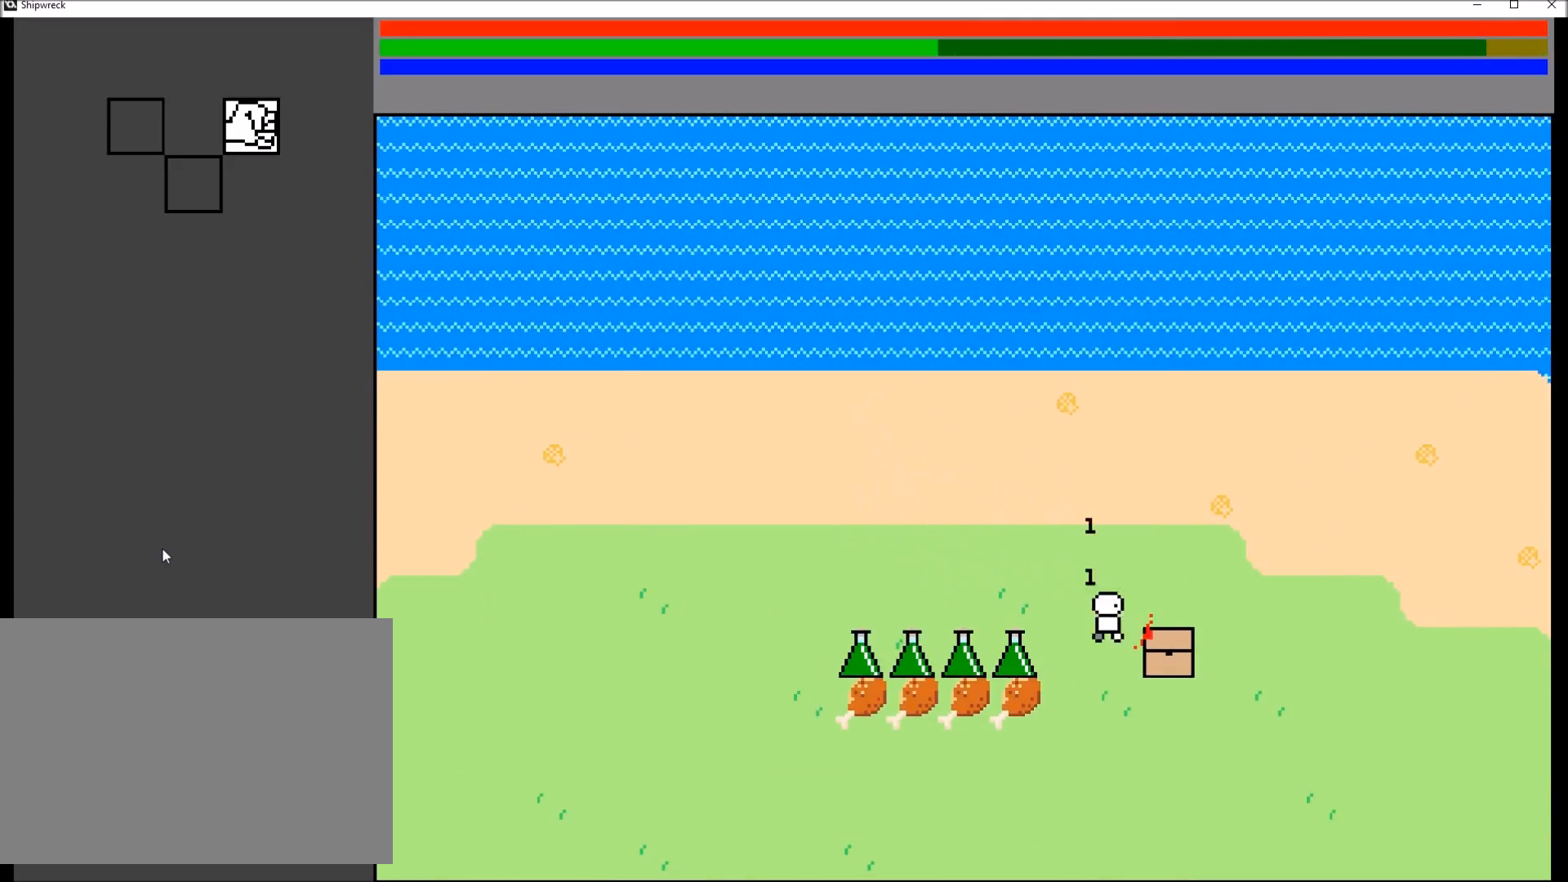
{"buttons": [], "left_stick": "center", "right_stick": "center", "events": [[166, "B", "up"], [266, "left_stick", "center"]]}
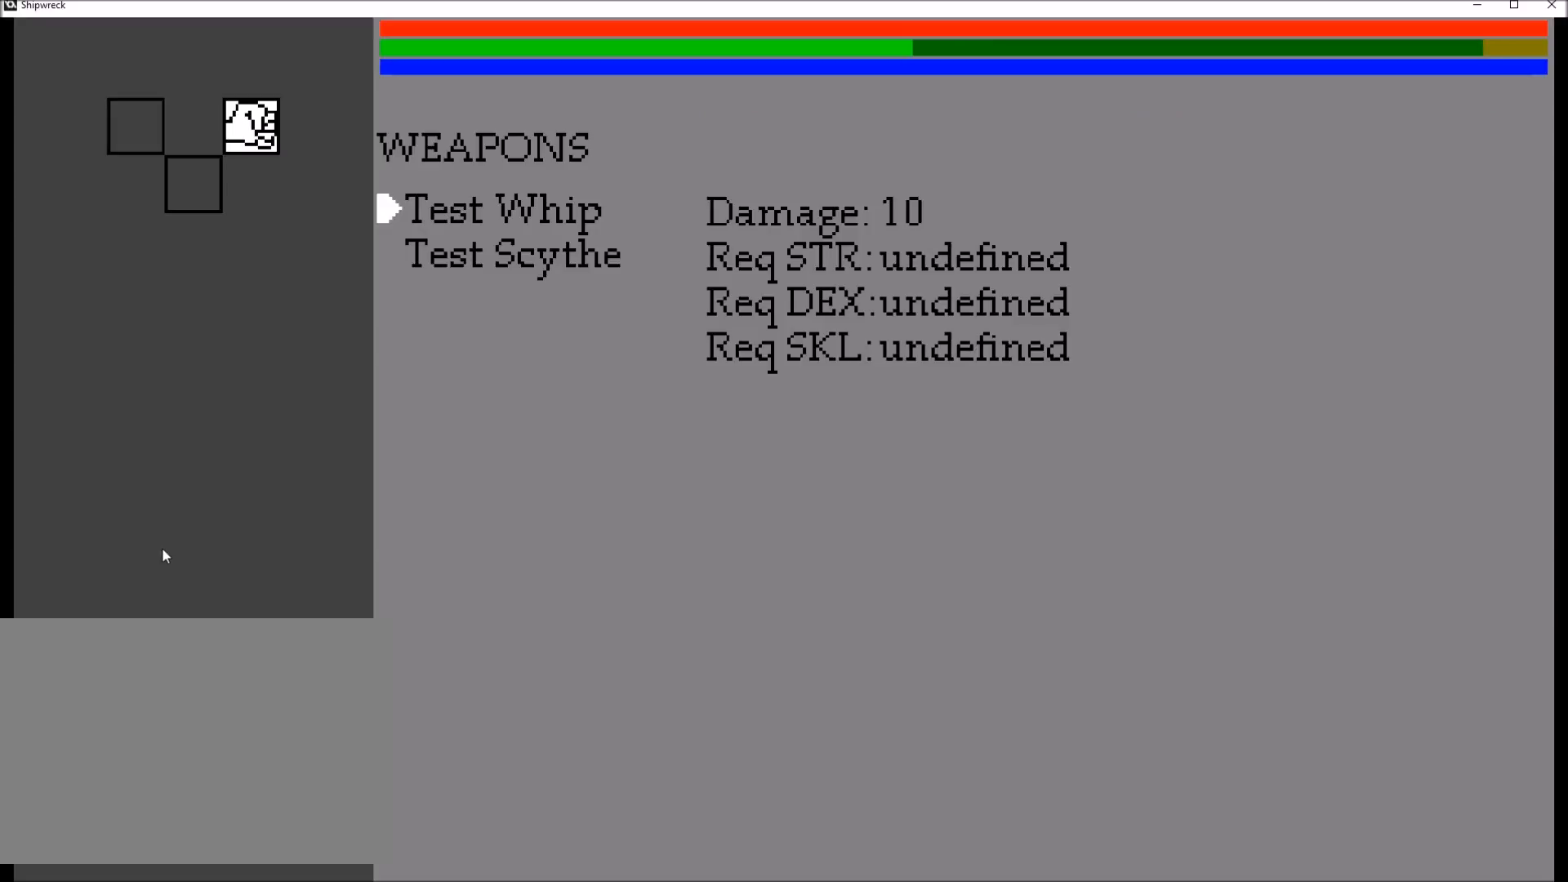
{"buttons": [], "left_stick": "center", "right_stick": "center", "events": []}
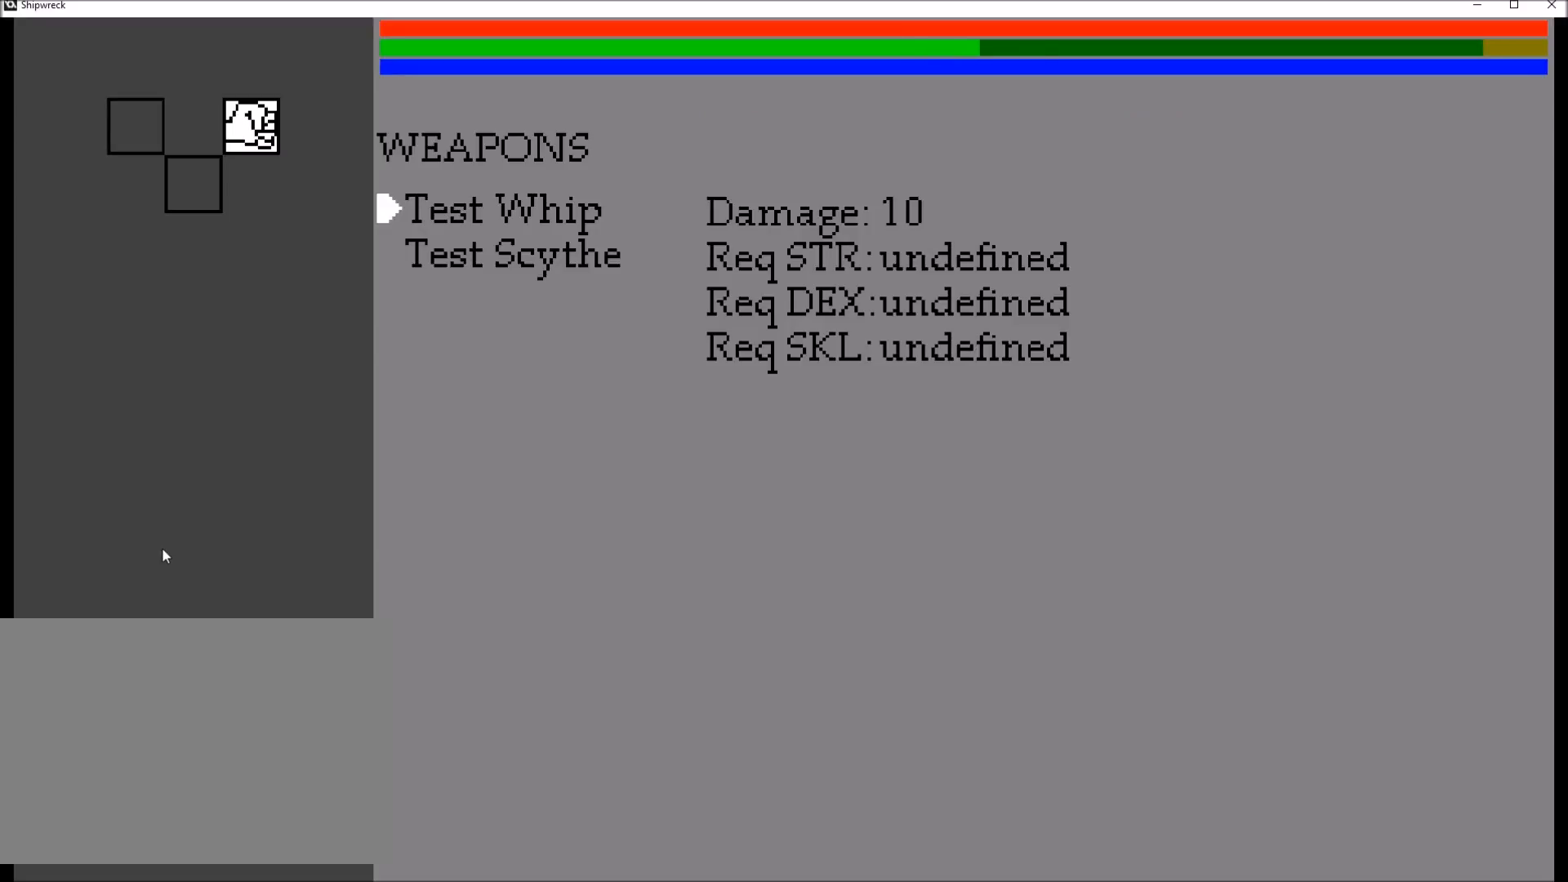
{"buttons": [], "left_stick": "center", "right_stick": "center", "events": []}
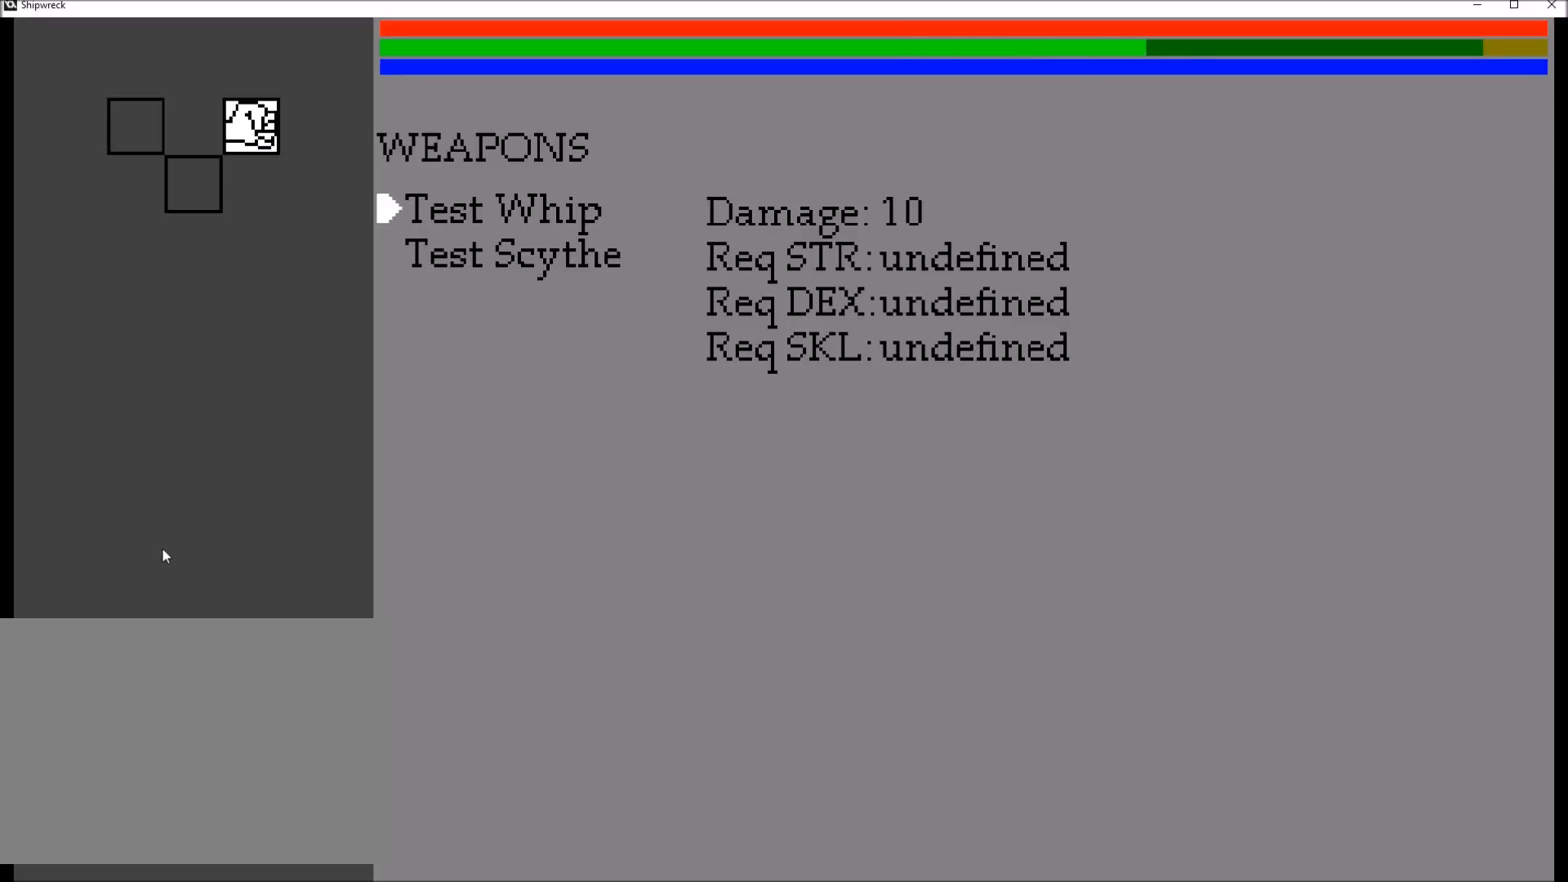
{"buttons": [], "left_stick": "center", "right_stick": "center", "events": []}
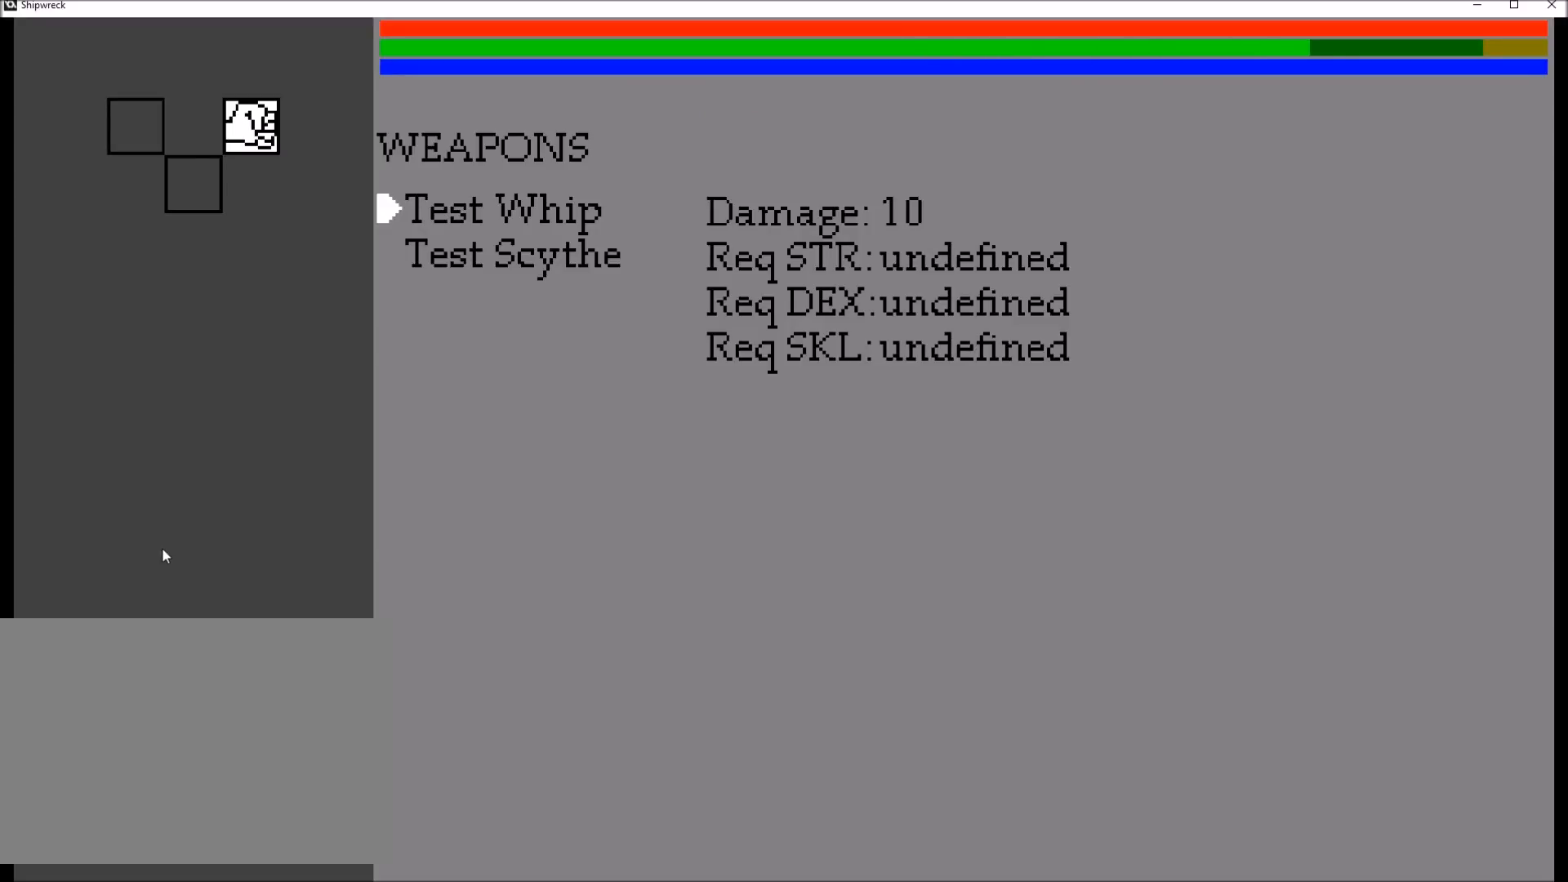
{"buttons": [], "left_stick": "center", "right_stick": "center", "events": [[133, "A", "down"], [233, "A", "up"], [433, "A", "down"], [500, "A", "up"]]}
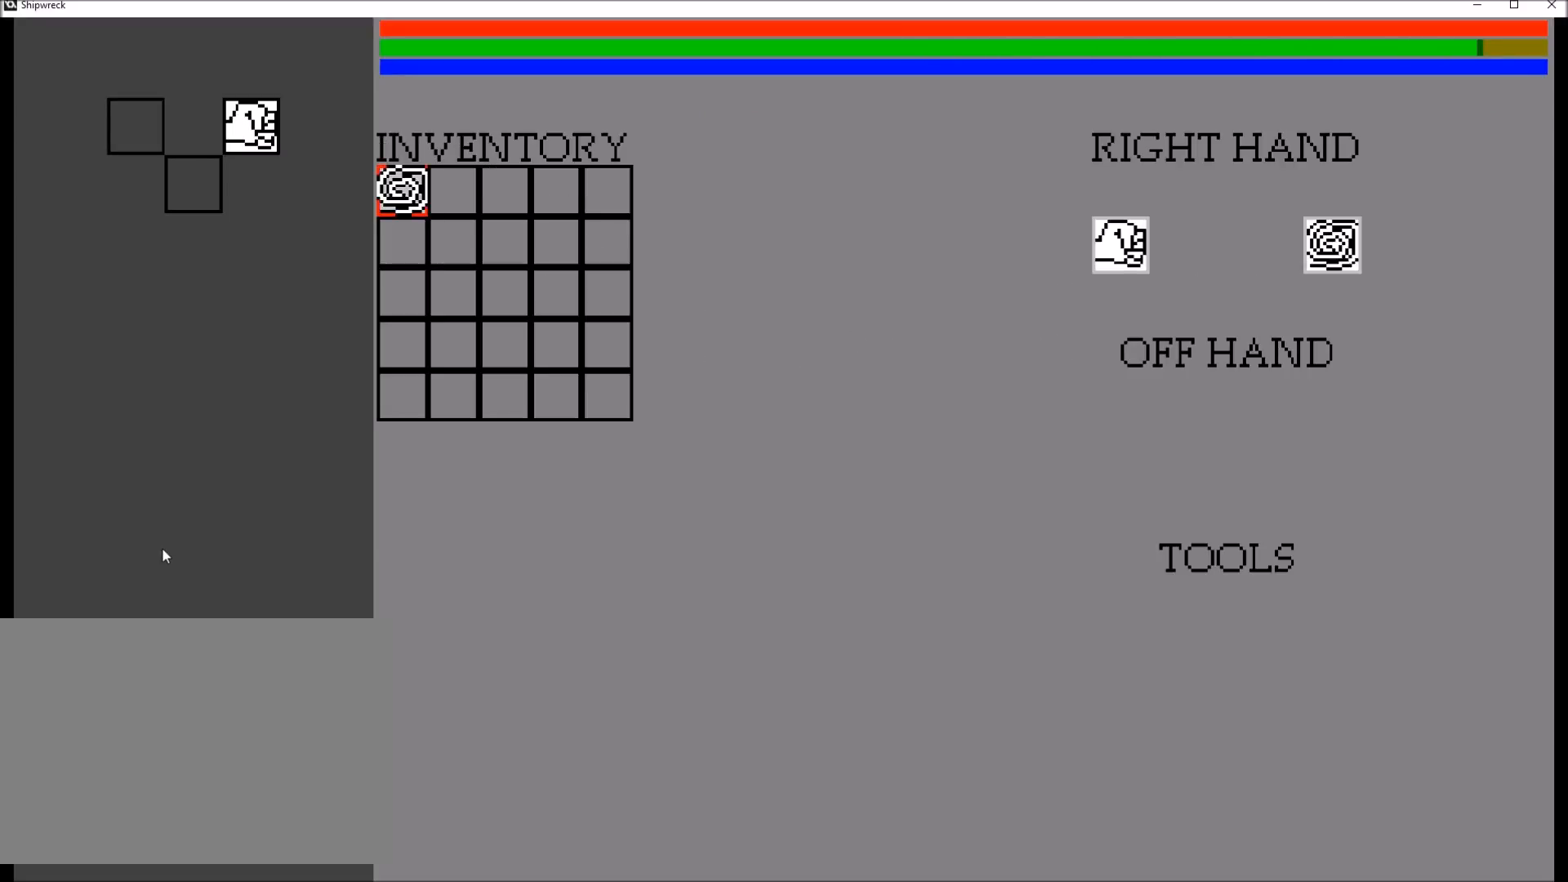
{"buttons": [], "left_stick": "center", "right_stick": "center", "events": []}
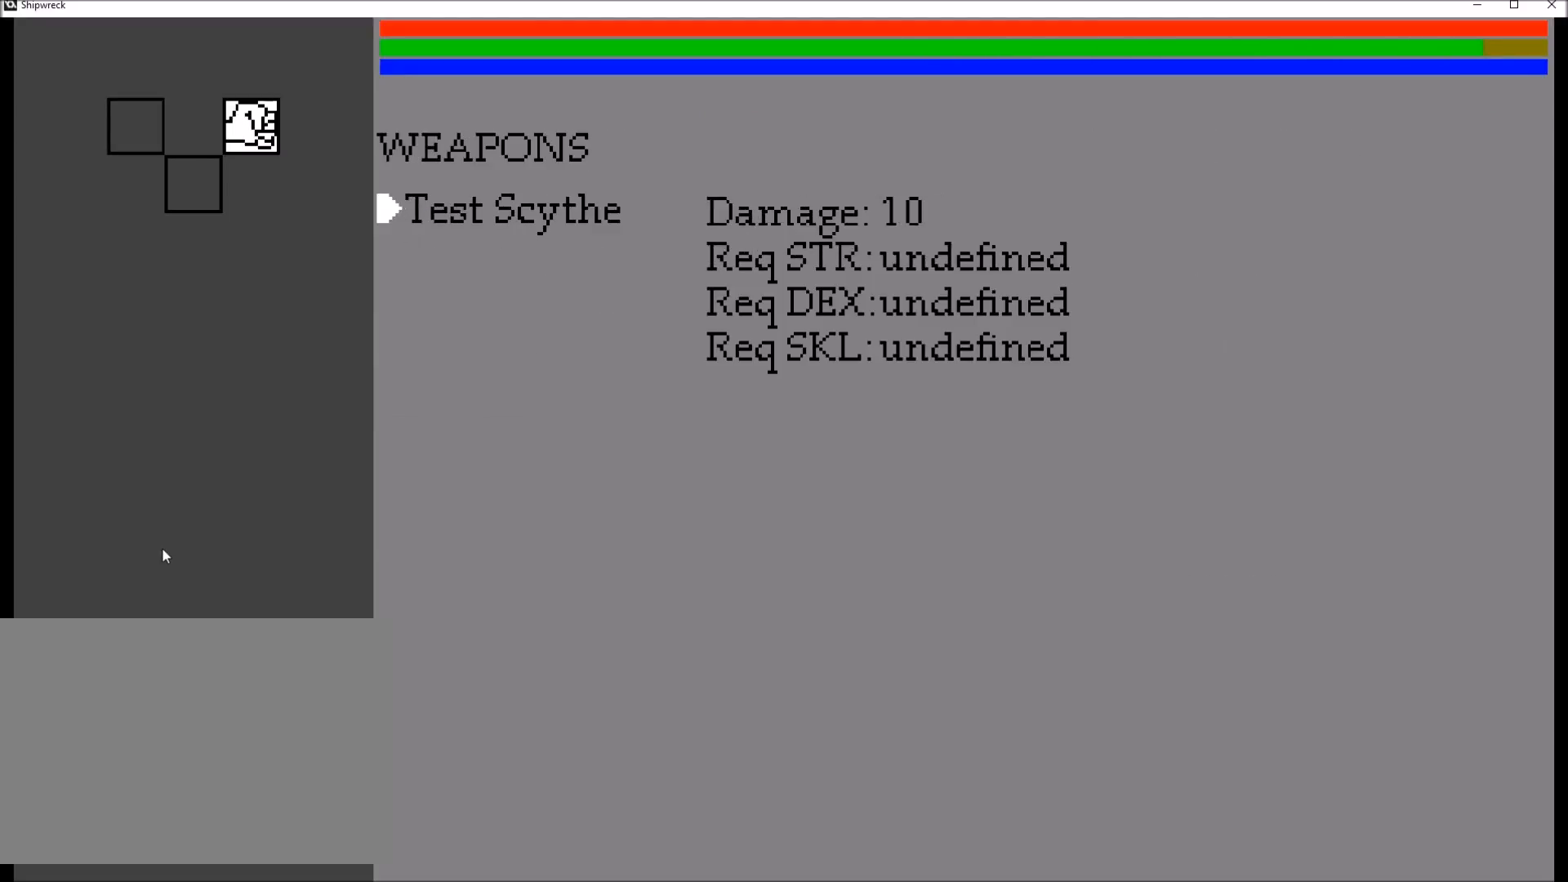
{"buttons": ["DPAD_DOWN"], "left_stick": "center", "right_stick": "center", "events": [[266, "A", "down"], [333, "A", "up"], [500, "DPAD_DOWN", "down"]]}
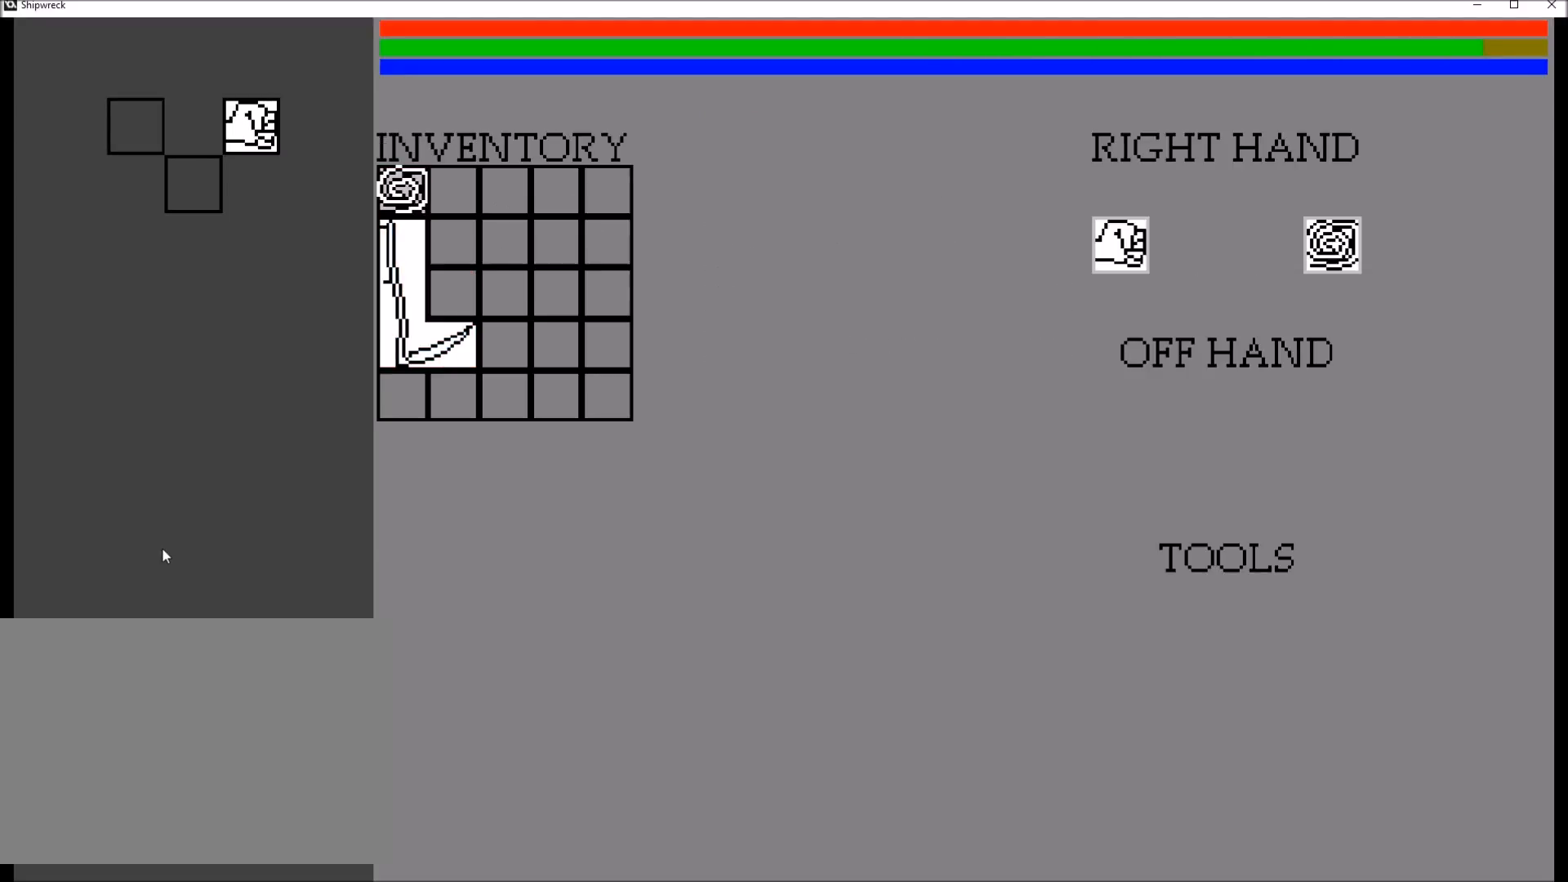
{"buttons": ["B"], "left_stick": "center", "right_stick": "center", "events": [[100, "DPAD_DOWN", "up"], [300, "A", "down"], [400, "A", "up"], [501, "B", "down"]]}
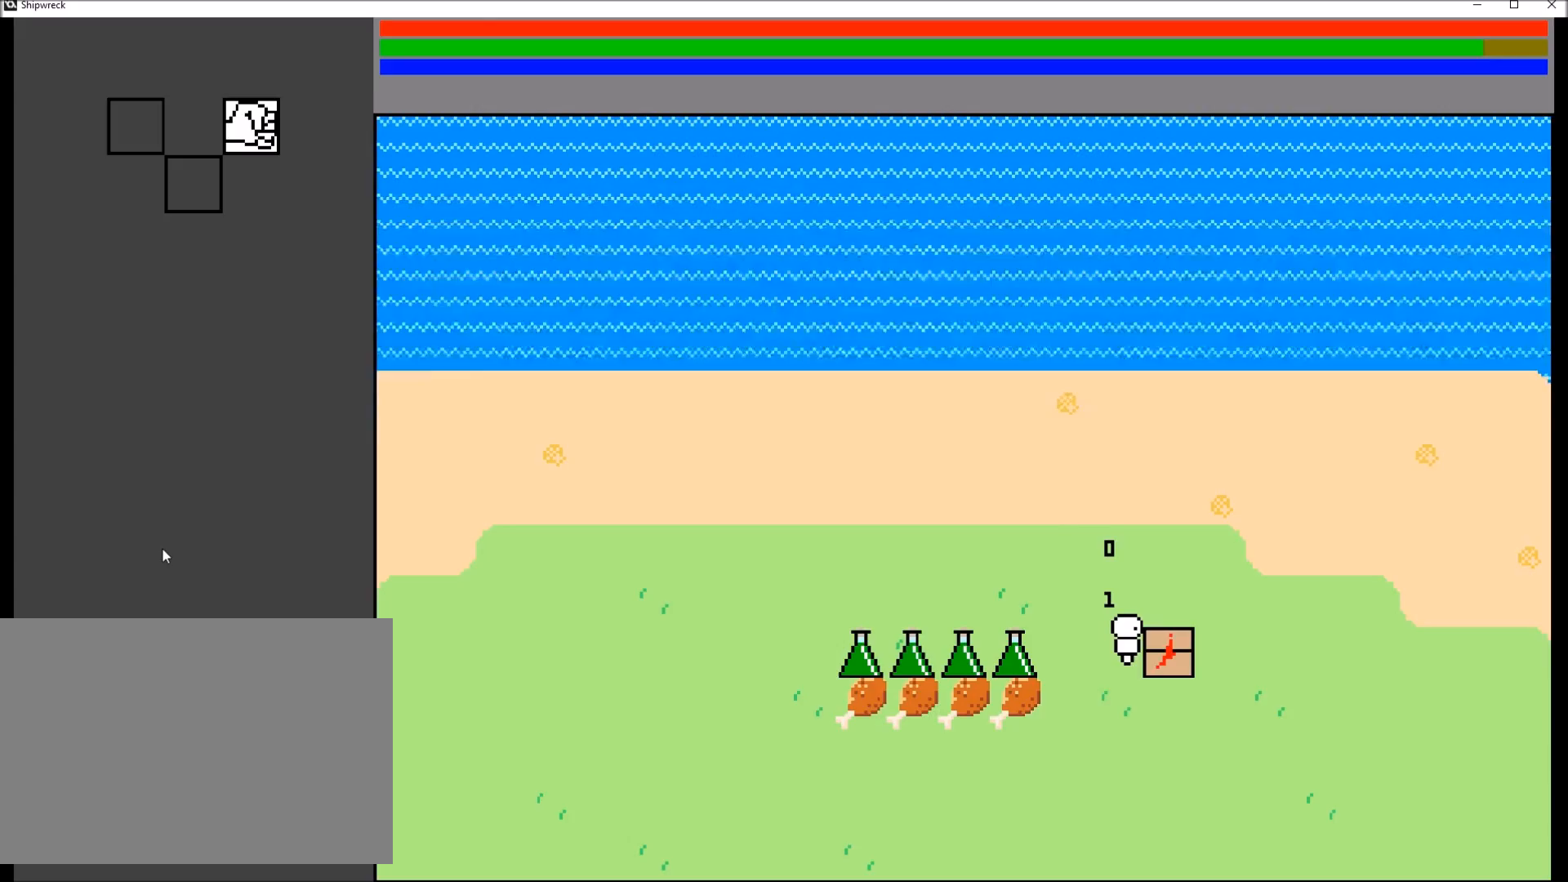
{"buttons": [], "left_stick": "down", "right_stick": "center", "events": [[100, "B", "up"], [233, "left_stick", "down-left"], [367, "left_stick", "down"]]}
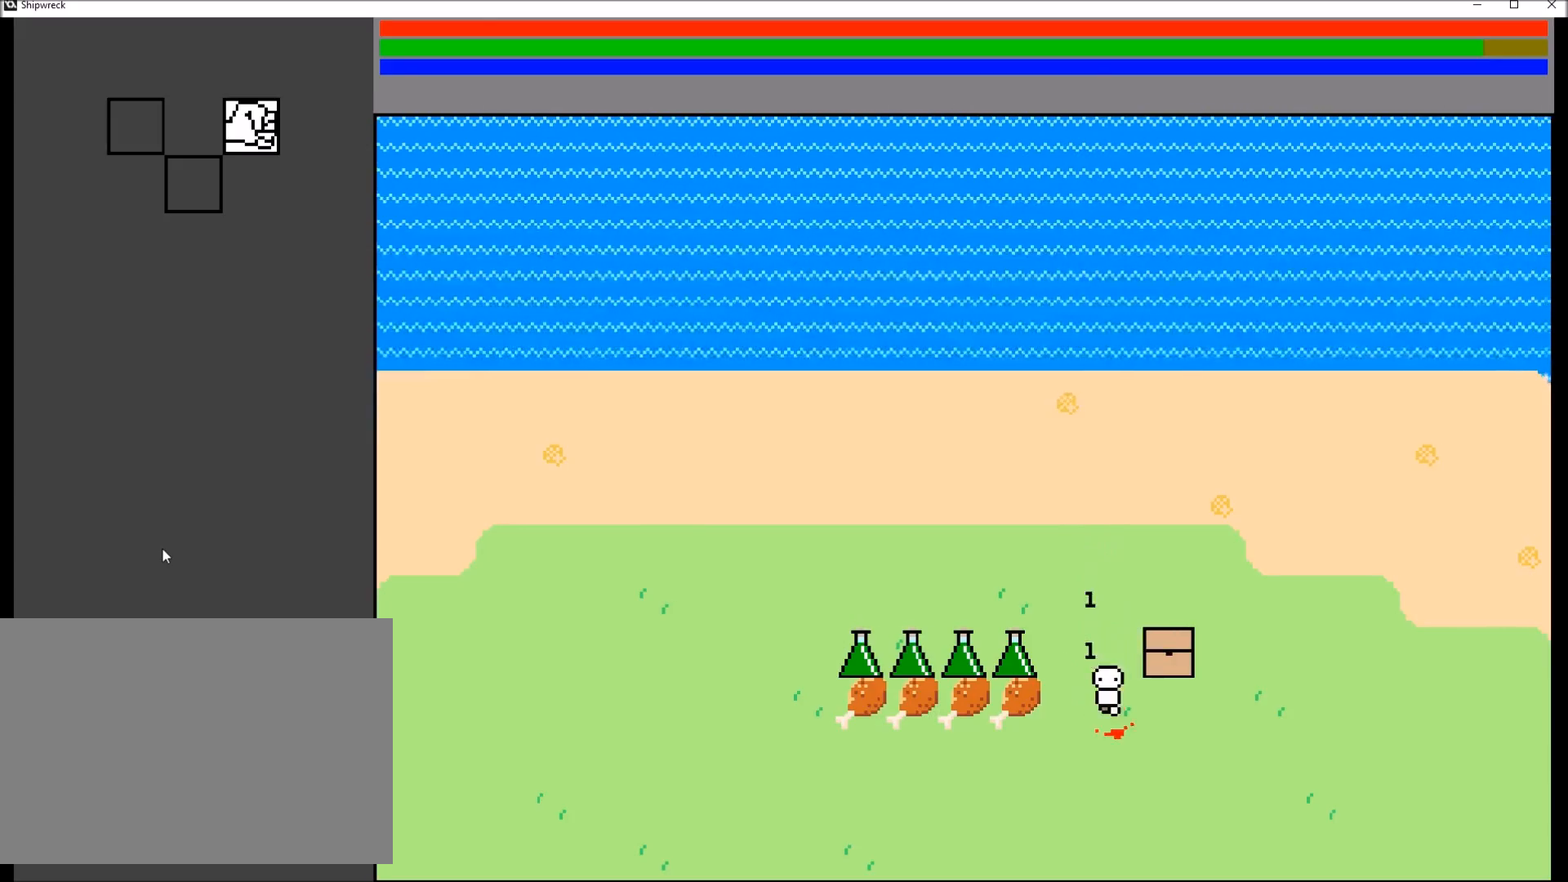
{"buttons": [], "left_stick": "down", "right_stick": "center", "events": [[300, "R2", "down"], [400, "R2", "up"]]}
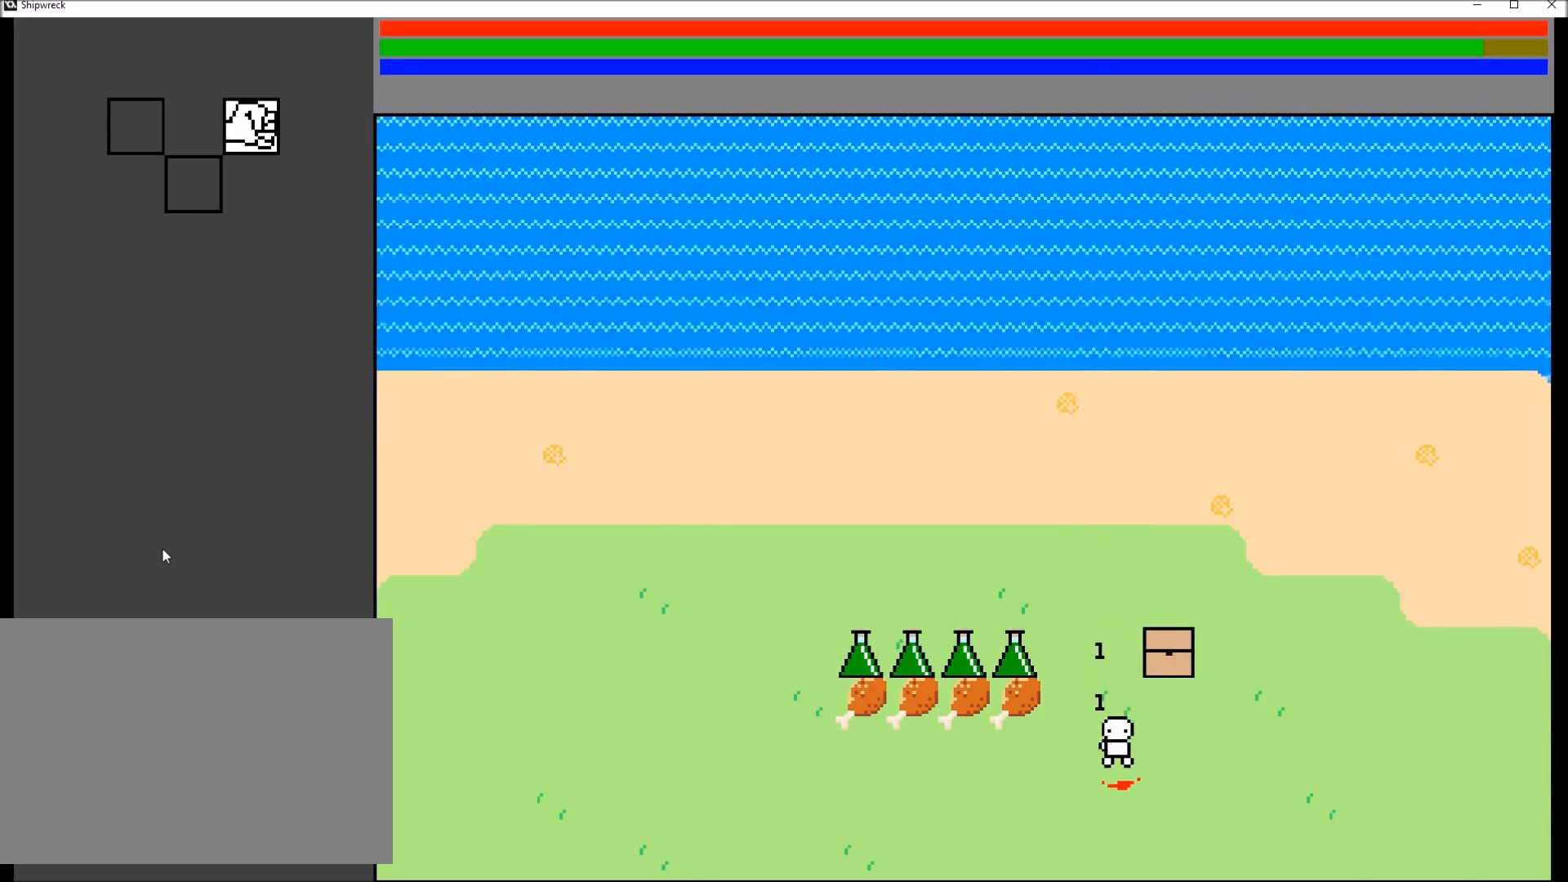
{"buttons": [], "left_stick": "down", "right_stick": "center", "events": []}
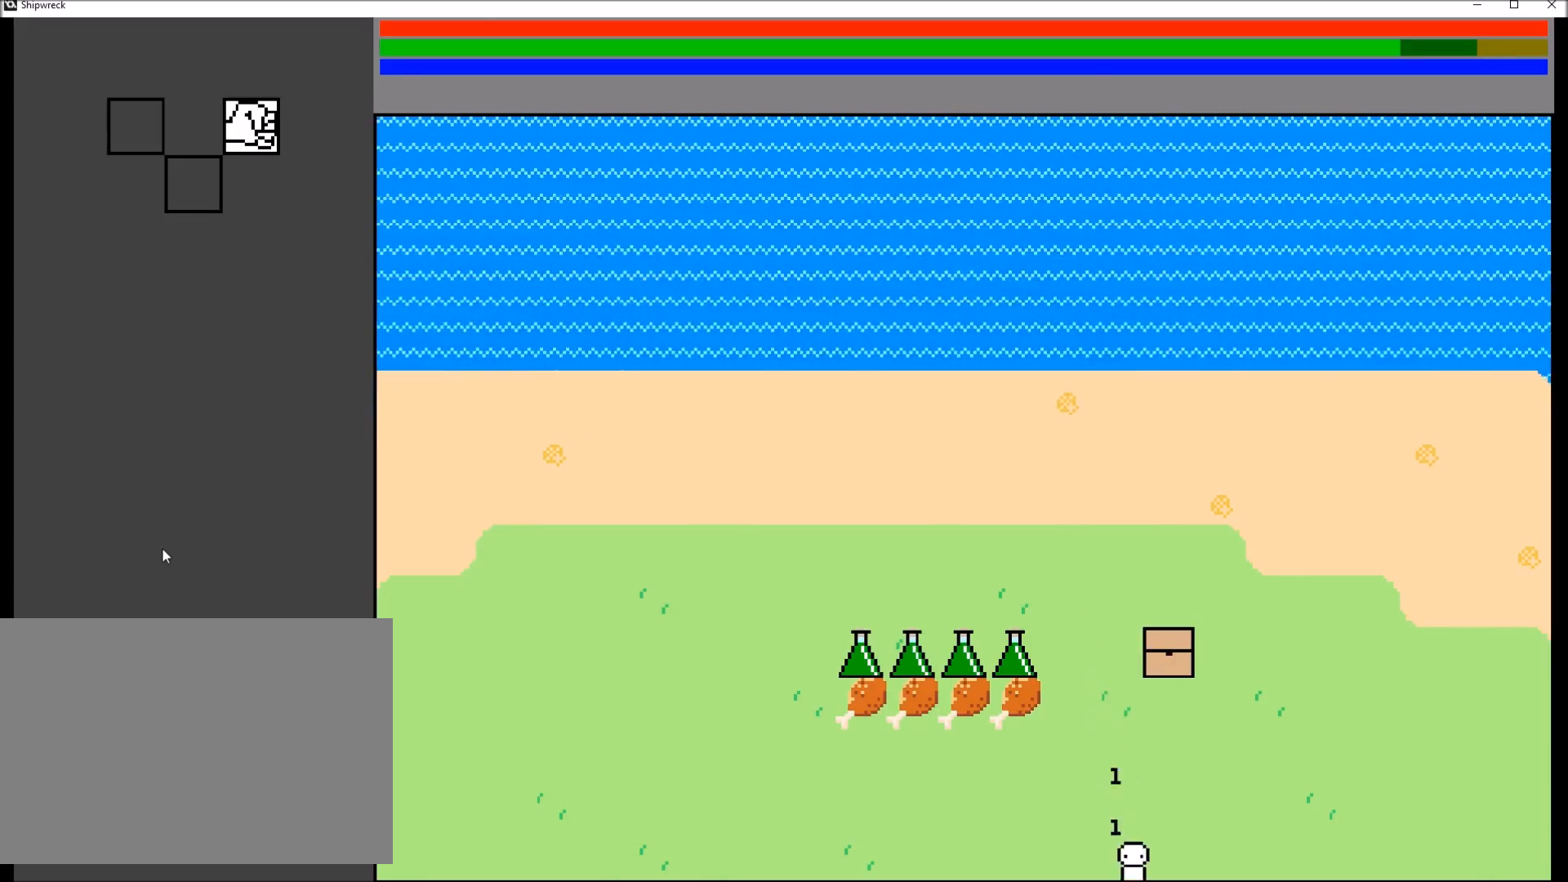
{"buttons": [], "left_stick": "down", "right_stick": "center", "events": []}
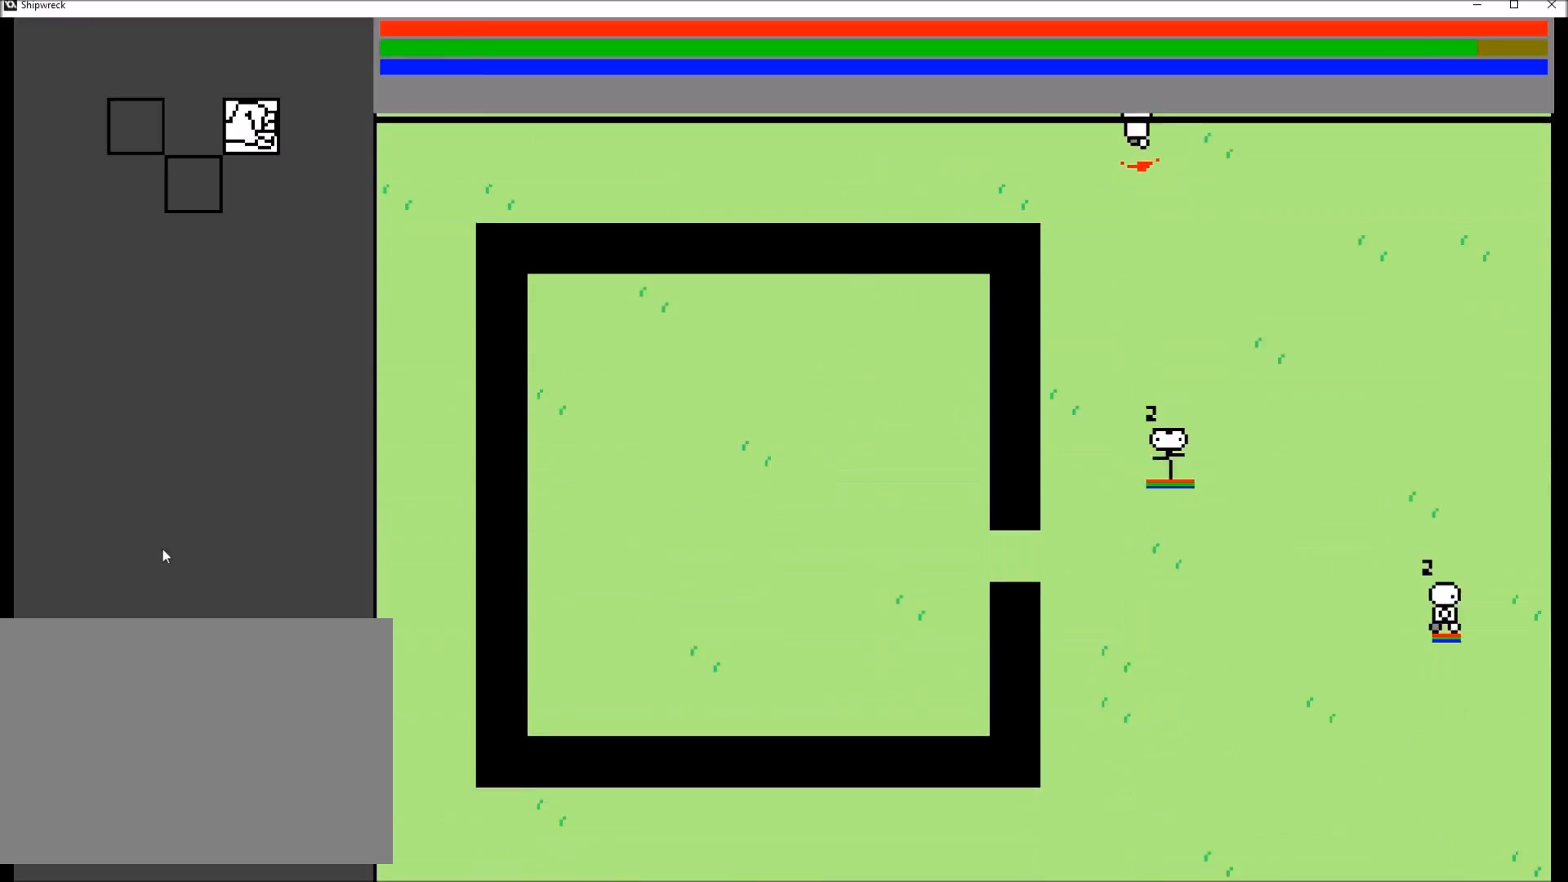
{"buttons": [], "left_stick": "down", "right_stick": "center", "events": []}